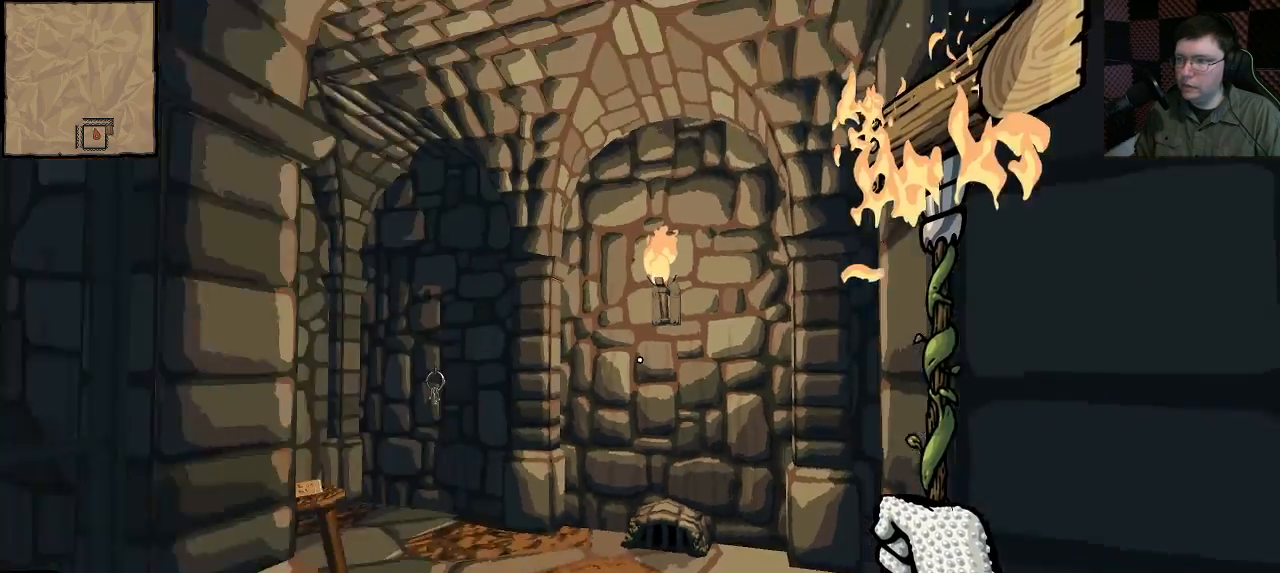
Gameplay with keyboard and mouse; each line is a JSON object with the keys and mouse buttons held at the frame after it. "events" lists presses ("down") and releases ("up") of "a", "ctrl", "d", "e", "q", "s", "shift", "space", "w", "mouse_left", "mouse_wheel", "mouse_right", "mouse_mb4" and "mouse_mb5" between this image and that frame as [ms after this image, input, new state], when the widget could be followed in between. "mouse_left", "mouse_wheel", "mouse_right", "mouse_mb4", "mouse_mb5" = the "left", "wheel", "right", "mb4", "mb5" buttons of the "mouse" list. No other keys are recorded. "wheel" means that the mouse wheel is clicked or scrolled. Mouse movement is not recorded.
{"keys": ["w"], "mouse": [], "events": [[83, "w", "down"]]}
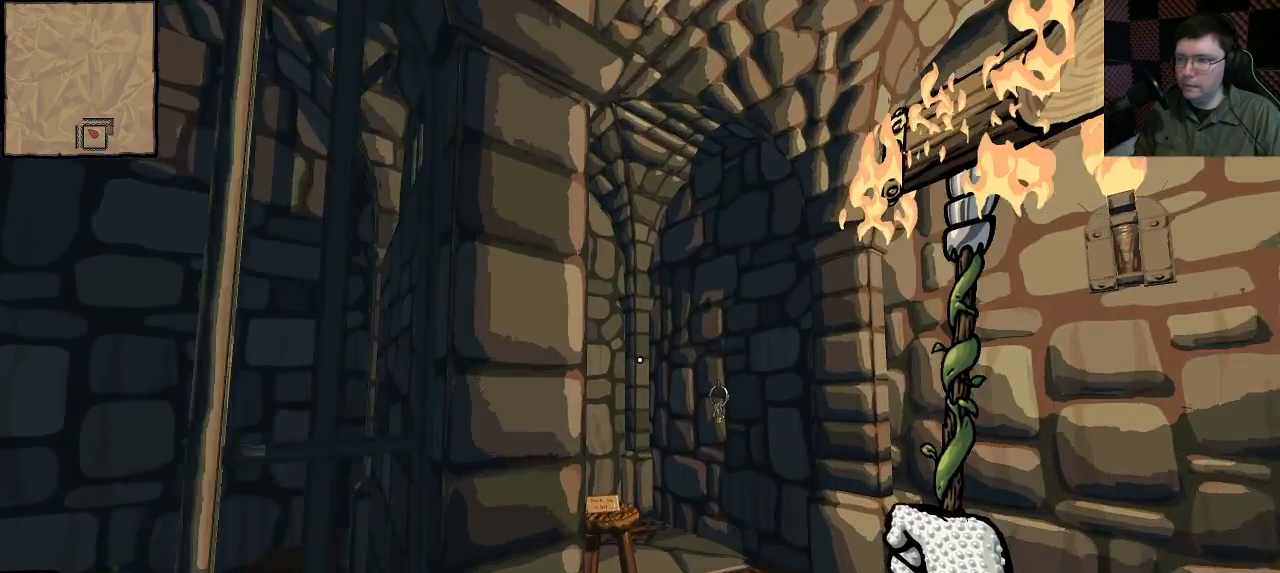
{"keys": [], "mouse": [], "events": [[17, "d", "down"], [83, "w", "up"], [150, "d", "up"]]}
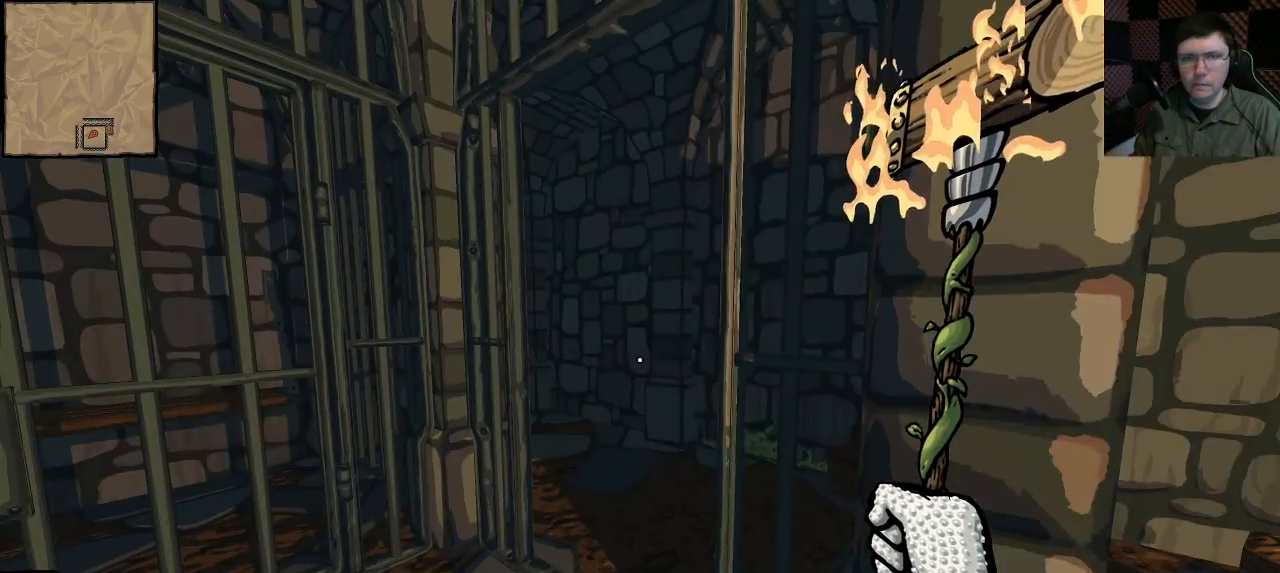
{"keys": ["w"], "mouse": [], "events": [[200, "w", "down"]]}
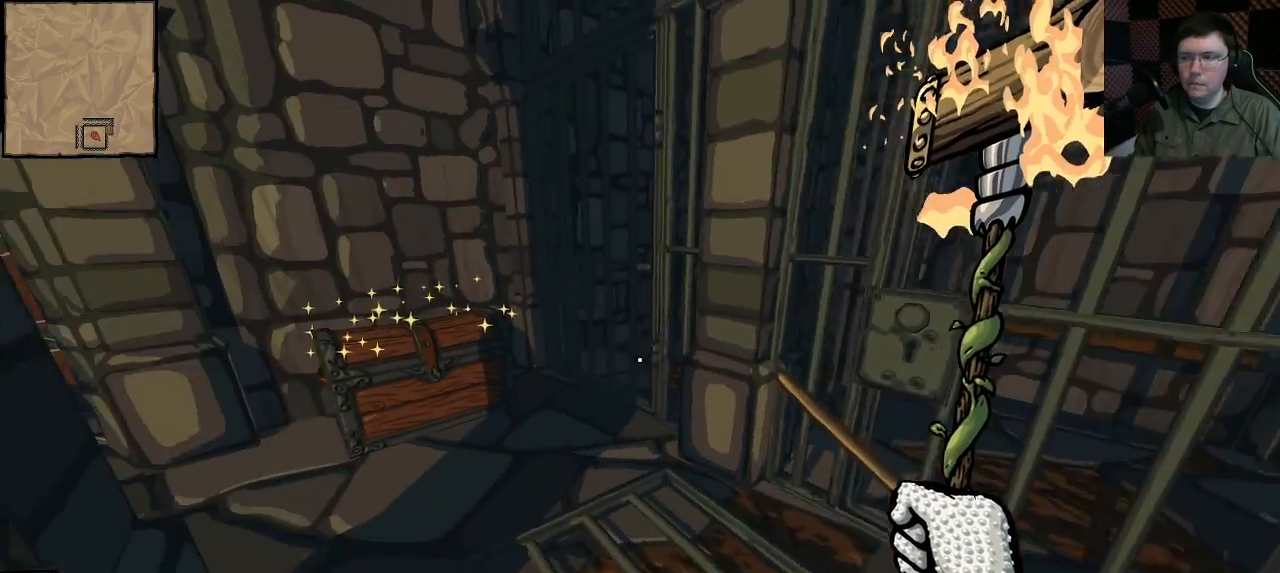
{"keys": ["w"], "mouse": [], "events": []}
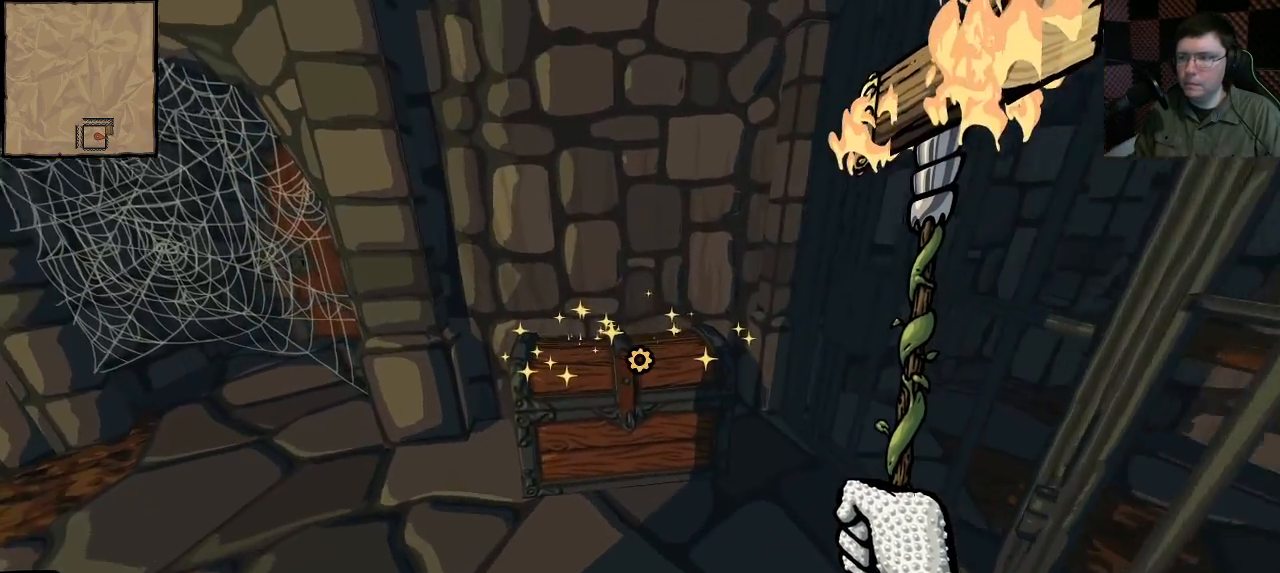
{"keys": ["s"], "mouse": [], "events": [[50, "w", "up"], [167, "e", "down"], [267, "e", "up"], [450, "s", "down"]]}
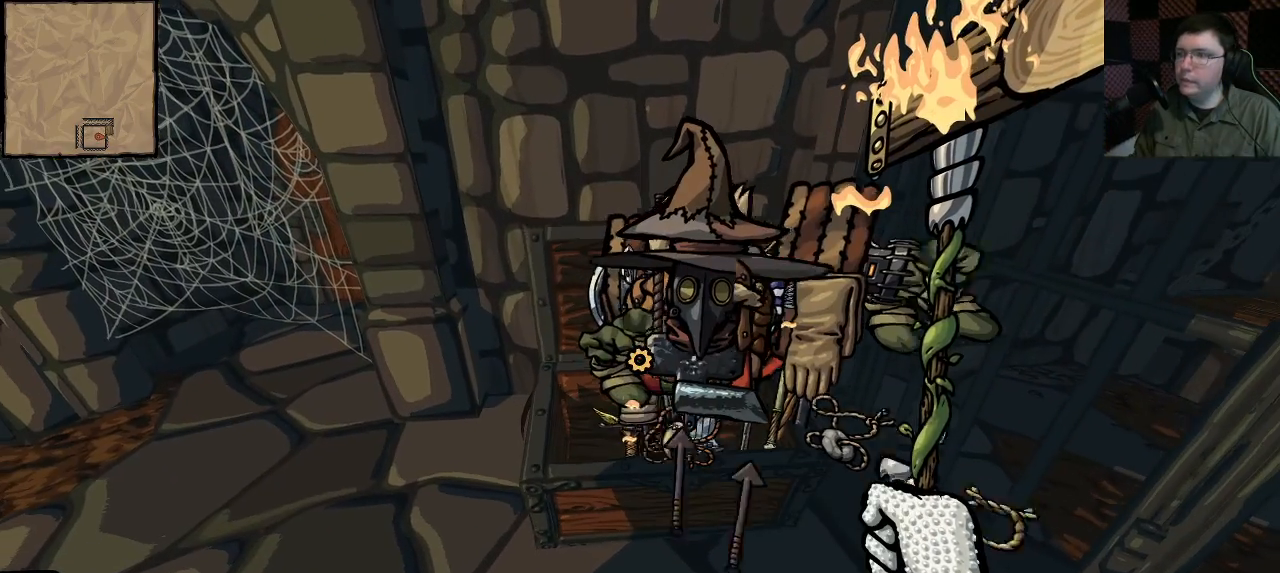
{"keys": ["s"], "mouse": [], "events": []}
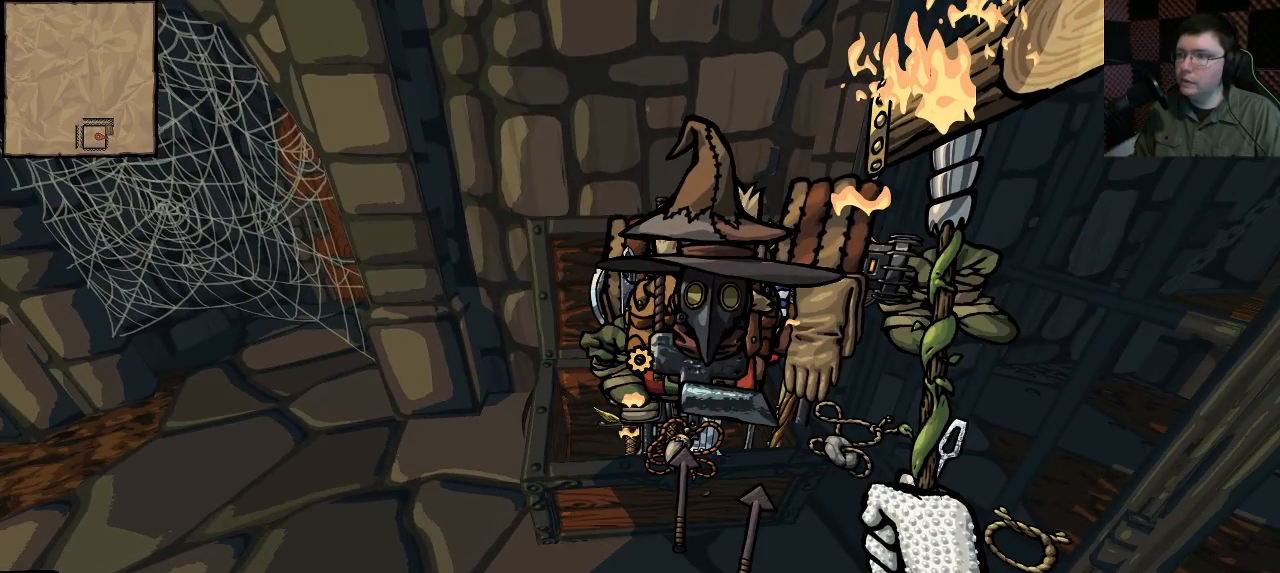
{"keys": ["s"], "mouse": [], "events": [[300, "s", "up"], [317, "s", "down"]]}
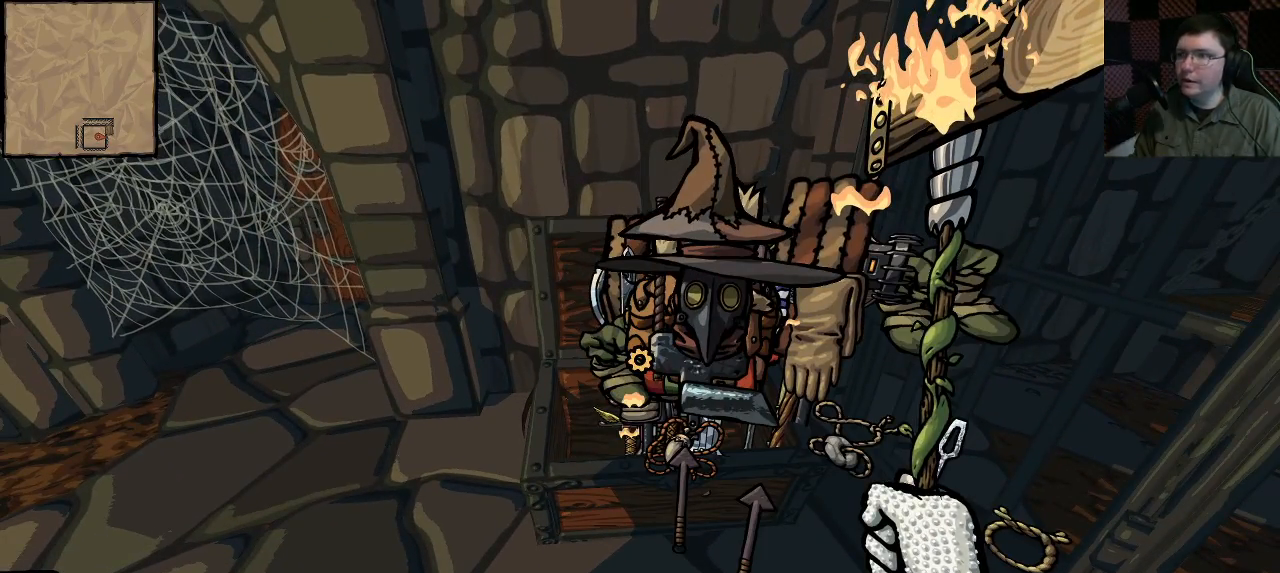
{"keys": [], "mouse": [], "events": [[200, "s", "up"]]}
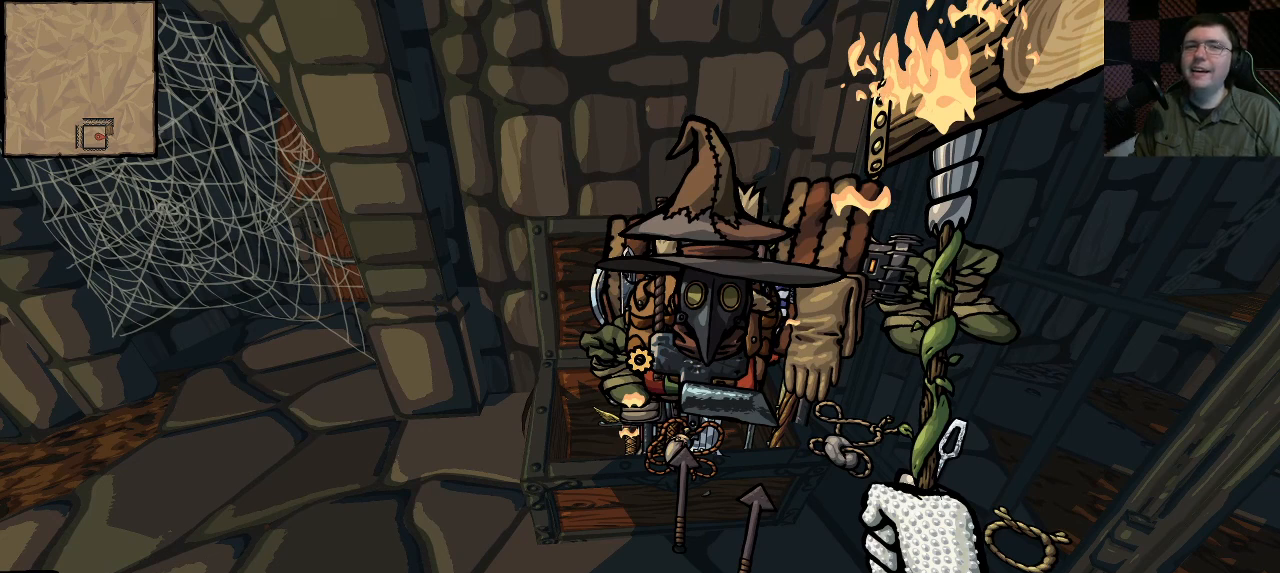
{"keys": [], "mouse": [], "events": []}
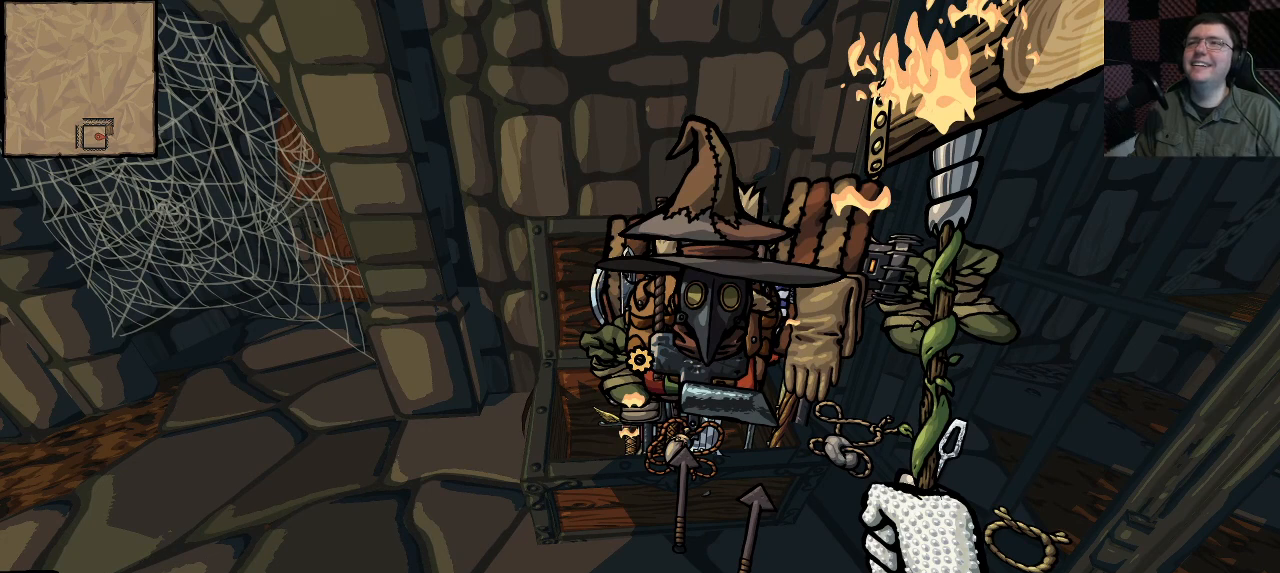
{"keys": [], "mouse": [], "events": []}
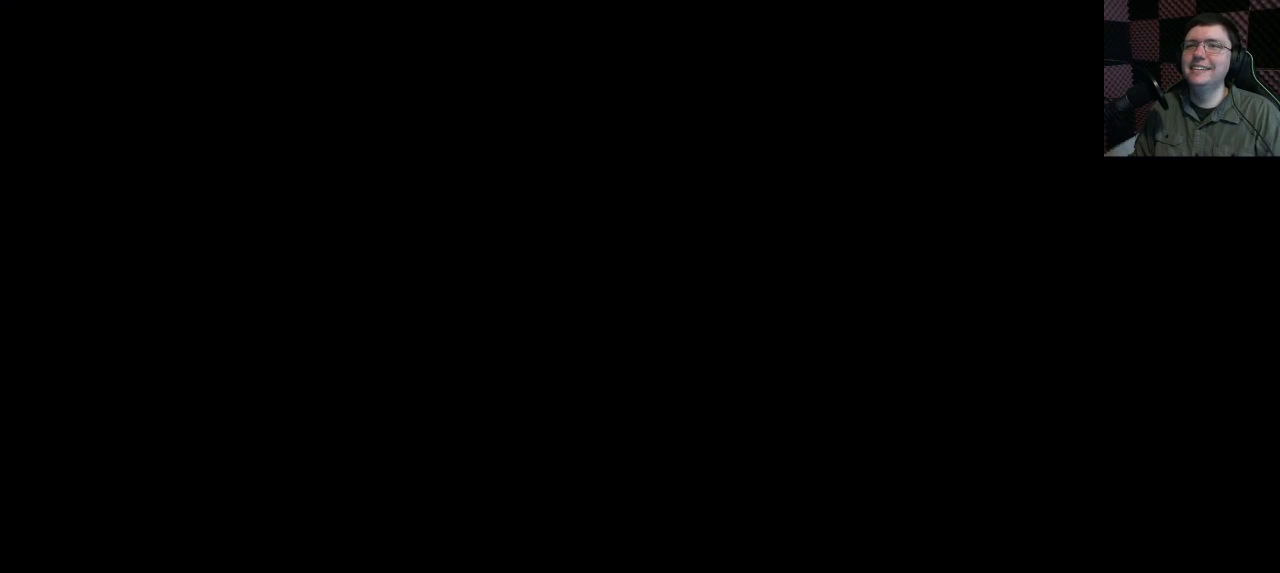
{"keys": [], "mouse": [], "events": []}
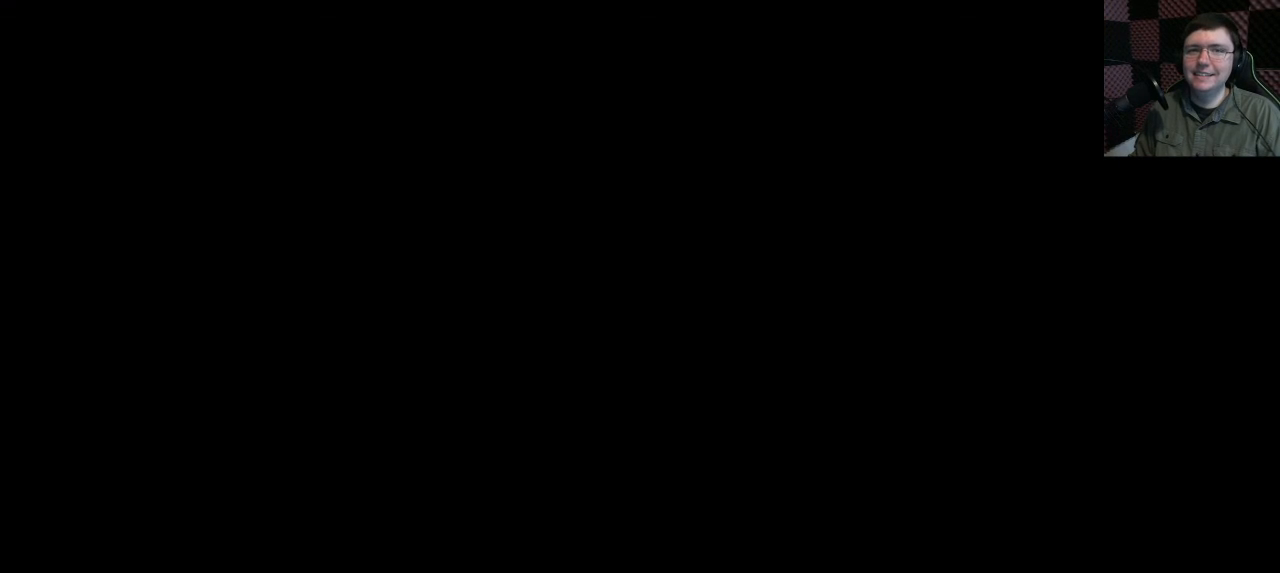
{"keys": [], "mouse": [], "events": []}
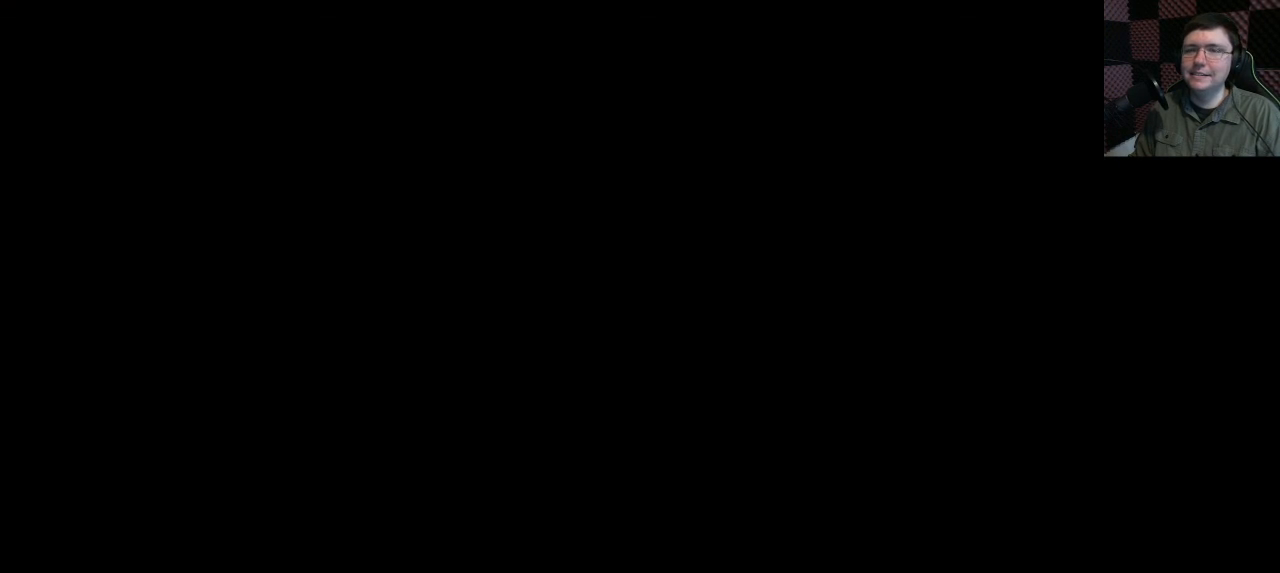
{"keys": [], "mouse": [], "events": []}
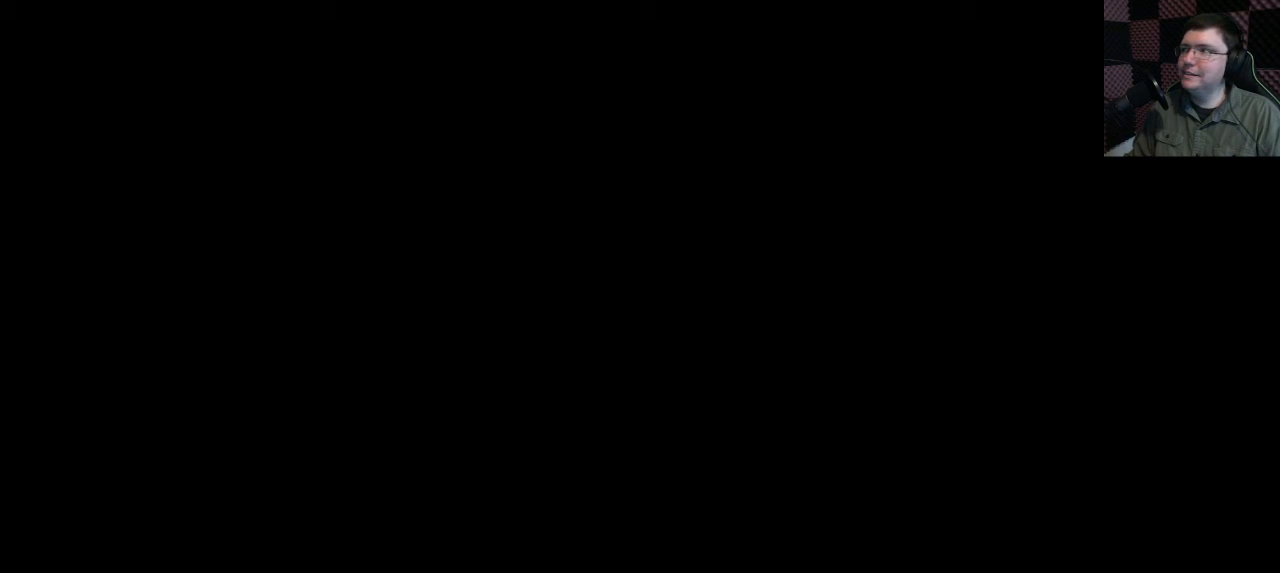
{"keys": [], "mouse": [], "events": []}
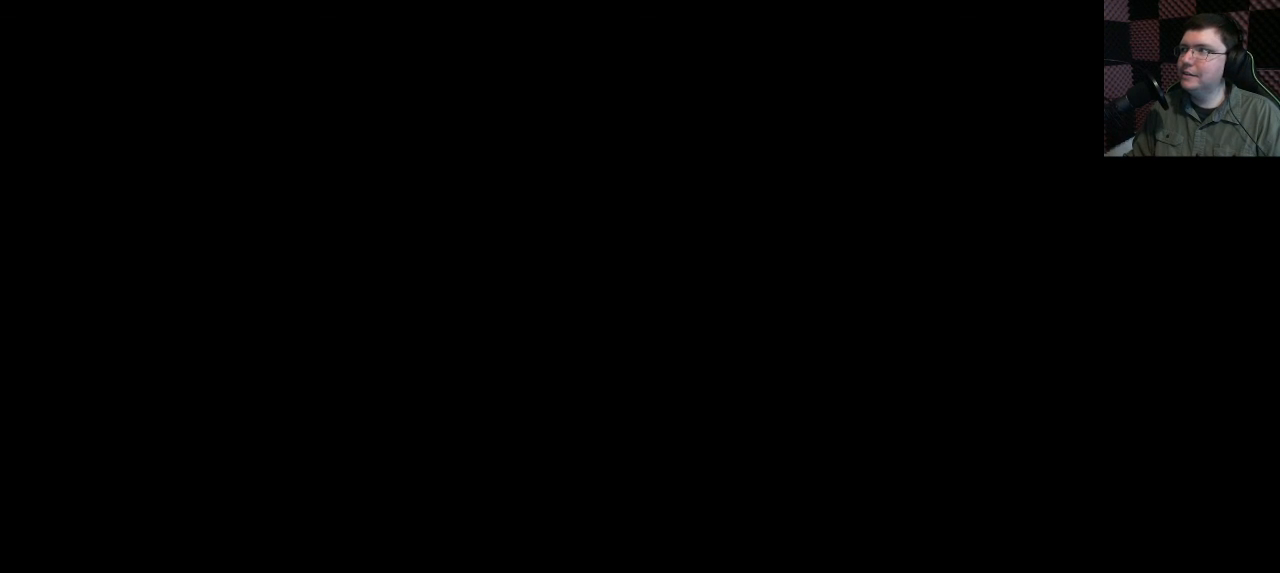
{"keys": [], "mouse": [], "events": []}
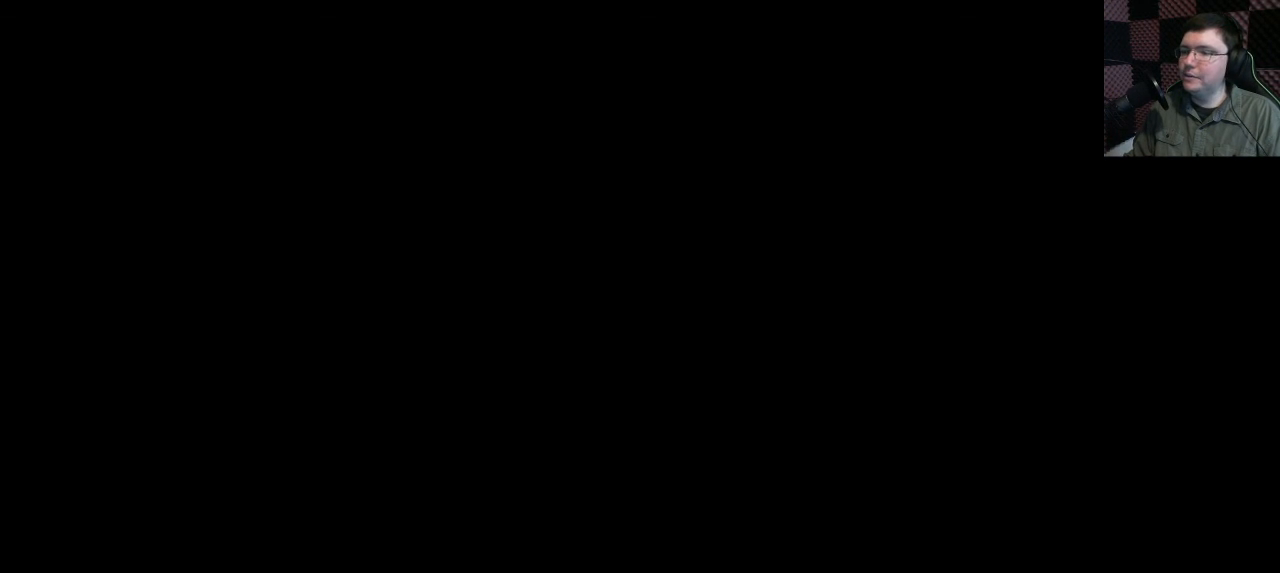
{"keys": [], "mouse": [], "events": []}